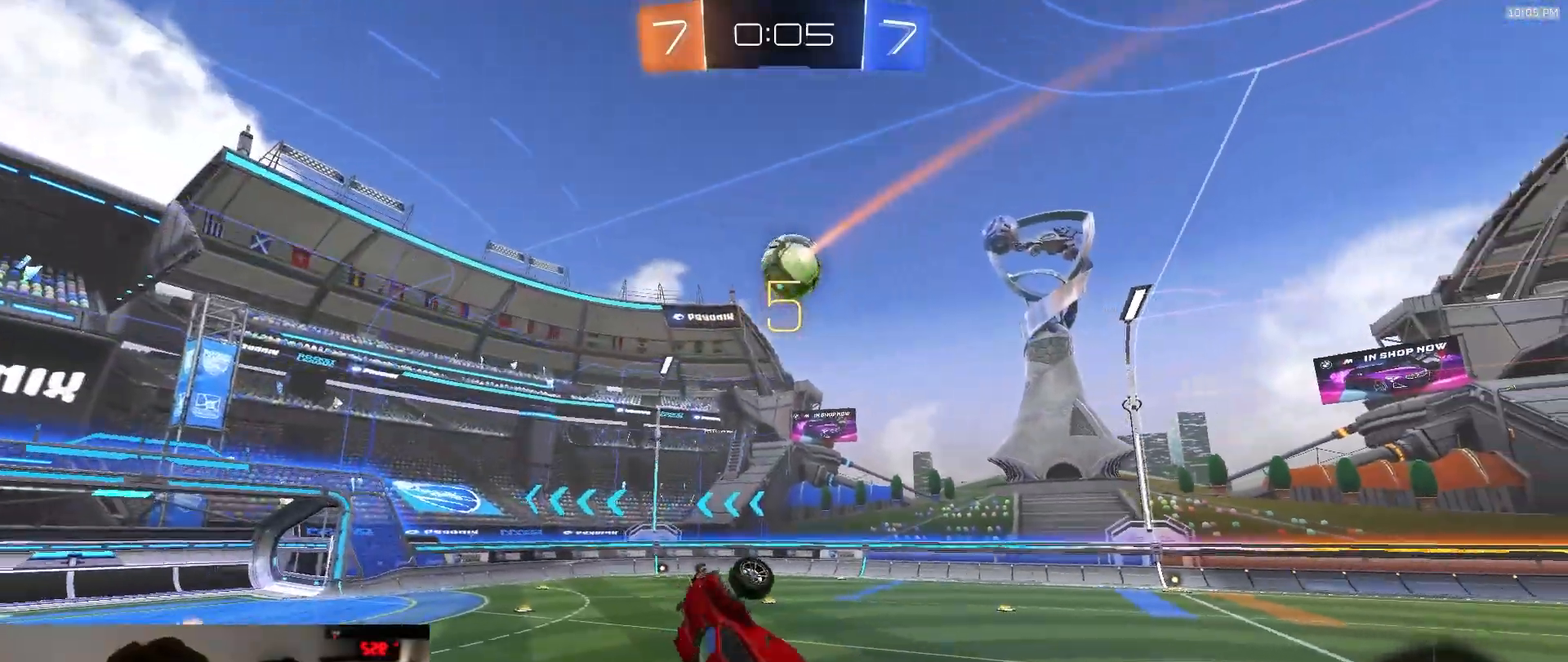
Gameplay with a controller (PlayStation layout); each line is a JSON object with the inputs held at the frame after it (dt_ms = milliseconds from this image to that frame). "events" lists button and stick changes between this image and that frame as [ms after this image, input, new state], when the widget could be followed in between. Not read: L3 R2 R3 TOUCHPAD.
{"dt_ms": 500, "buttons": [], "left_stick": "center", "right_stick": "center", "events": [[200, "L1", "up"], [267, "left_stick", "center"], [383, "left_stick", "right"], [500, "left_stick", "center"]]}
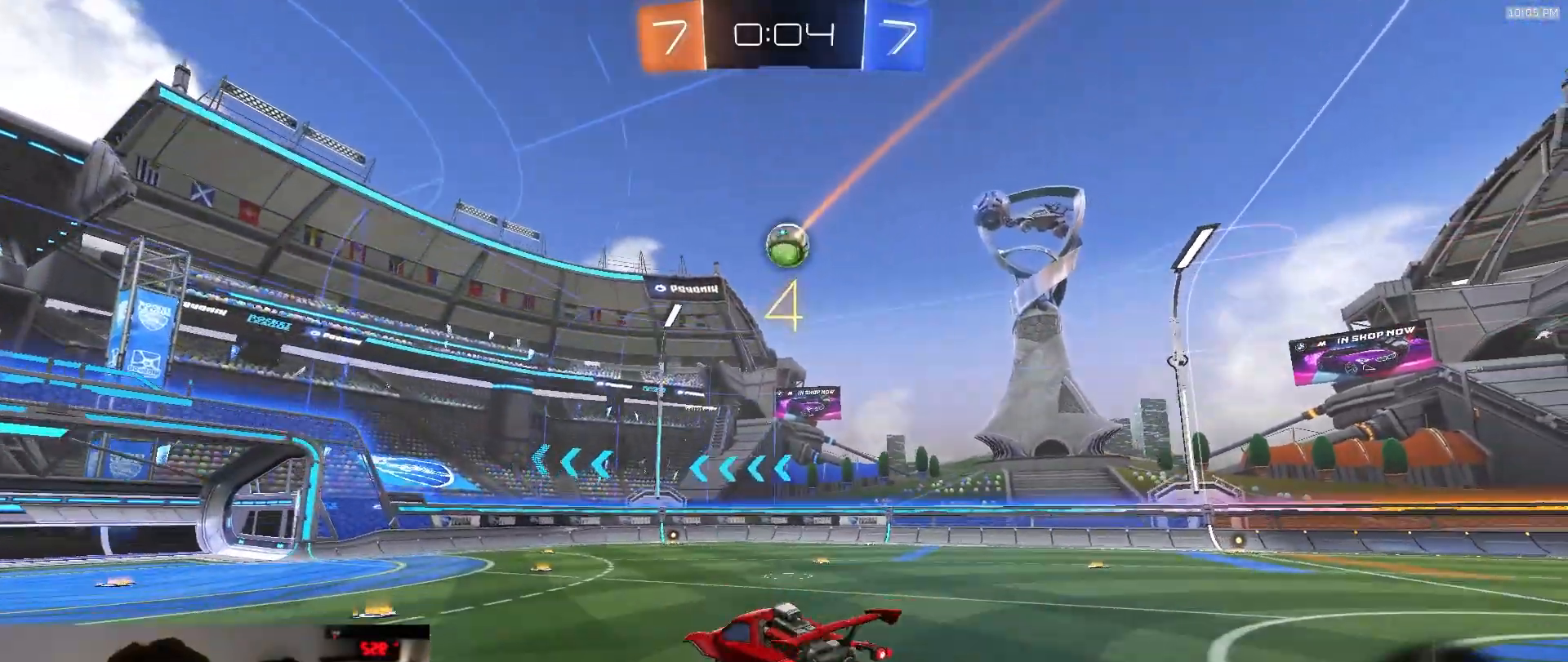
{"dt_ms": 1000, "buttons": ["L1"], "left_stick": "down-right", "right_stick": "center"}
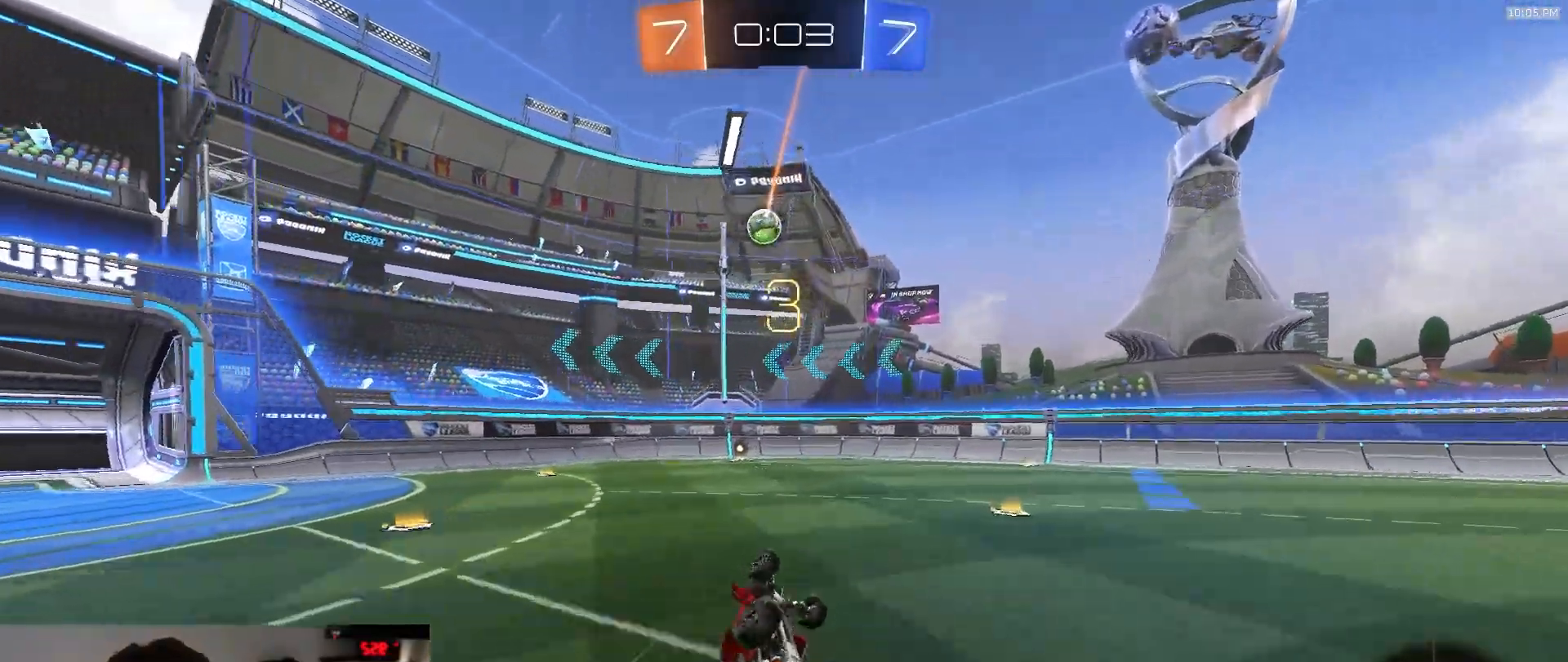
{"dt_ms": 500, "buttons": ["L2"], "left_stick": "right", "right_stick": "center", "events": [[200, "L1", "up"], [233, "left_stick", "center"], [367, "L2", "down"], [367, "left_stick", "right"]]}
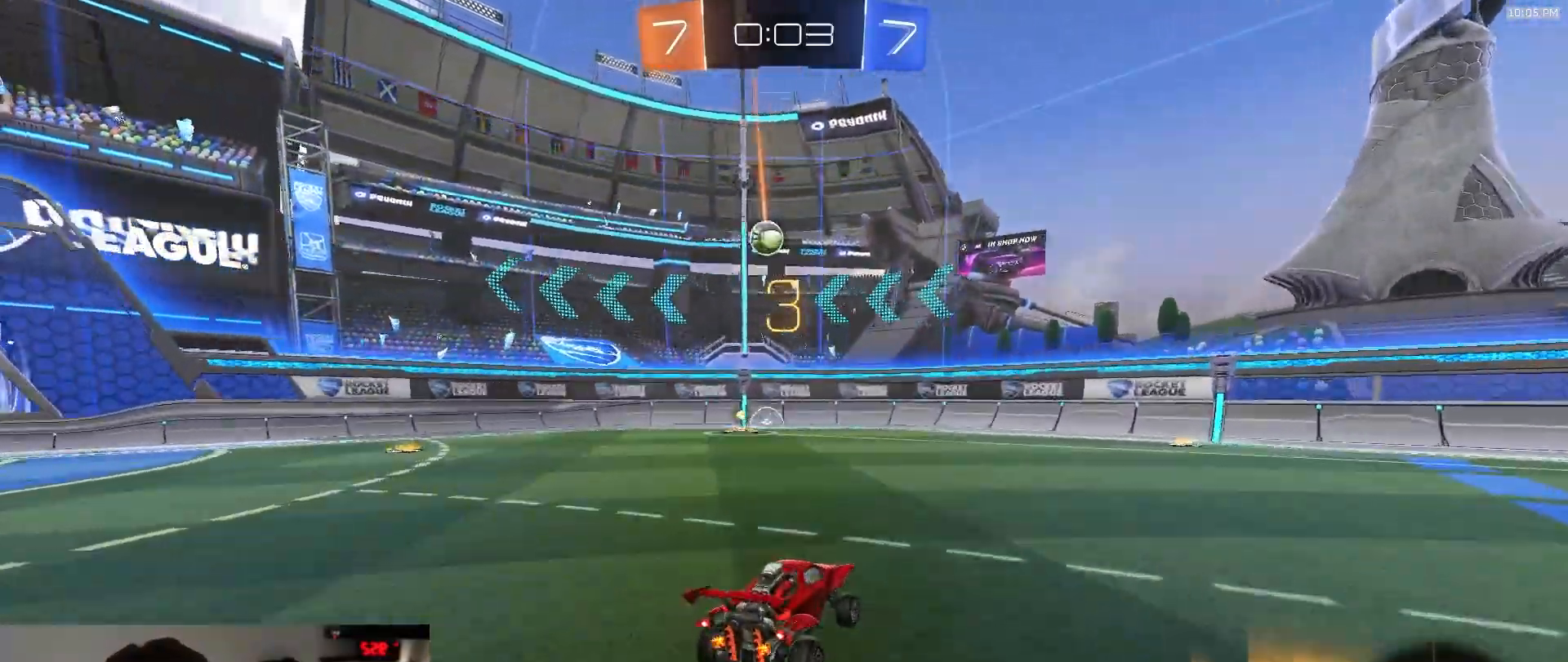
{"dt_ms": 500, "buttons": [], "left_stick": "center", "right_stick": "center", "events": [[17, "left_stick", "center"], [50, "L2", "up"], [117, "left_stick", "left"], [250, "L2", "down"], [433, "left_stick", "center"], [467, "L2", "up"]]}
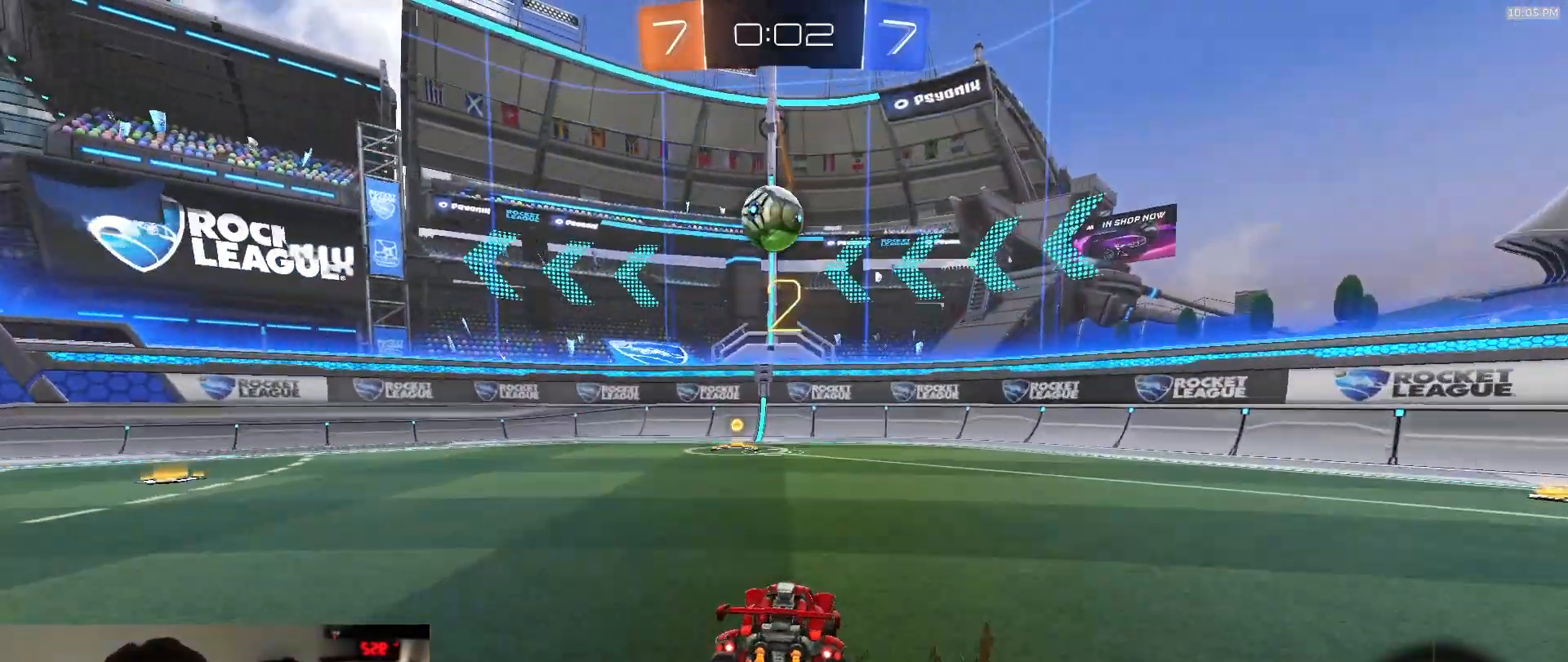
{"dt_ms": 500, "buttons": ["TRIANGLE"], "left_stick": "left", "right_stick": "center"}
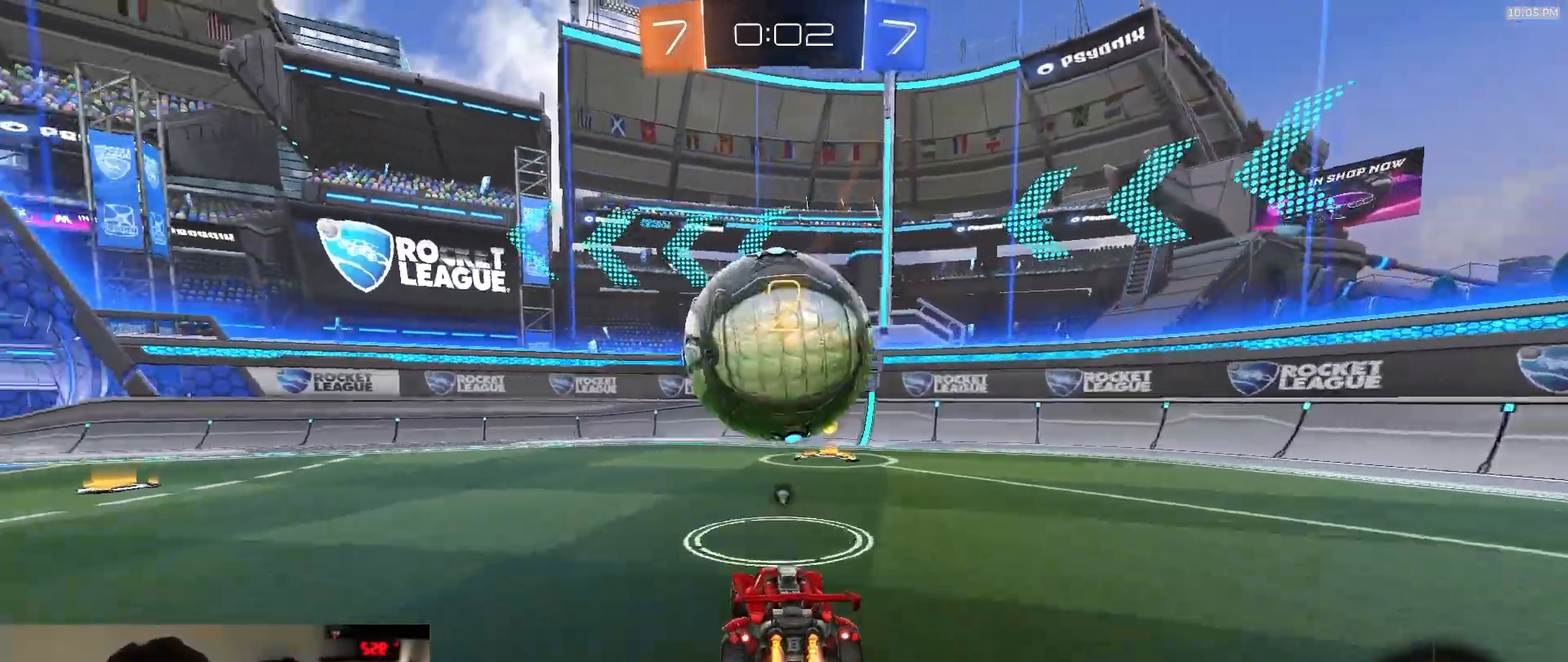
{"dt_ms": 500, "buttons": ["R1"], "left_stick": "left", "right_stick": "center"}
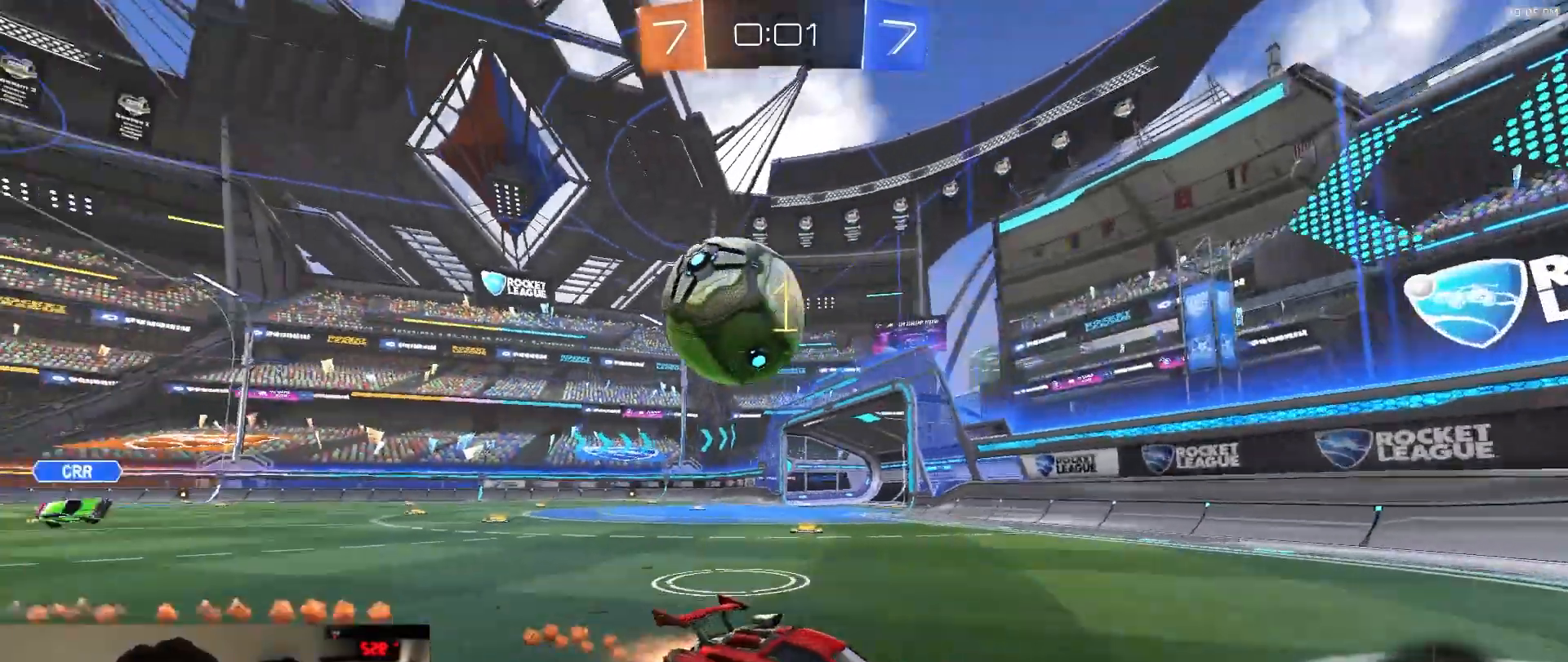
{"dt_ms": 500, "buttons": [], "left_stick": "left", "right_stick": "center", "events": [[67, "L1", "down"], [83, "R1", "up"], [183, "L1", "up"]]}
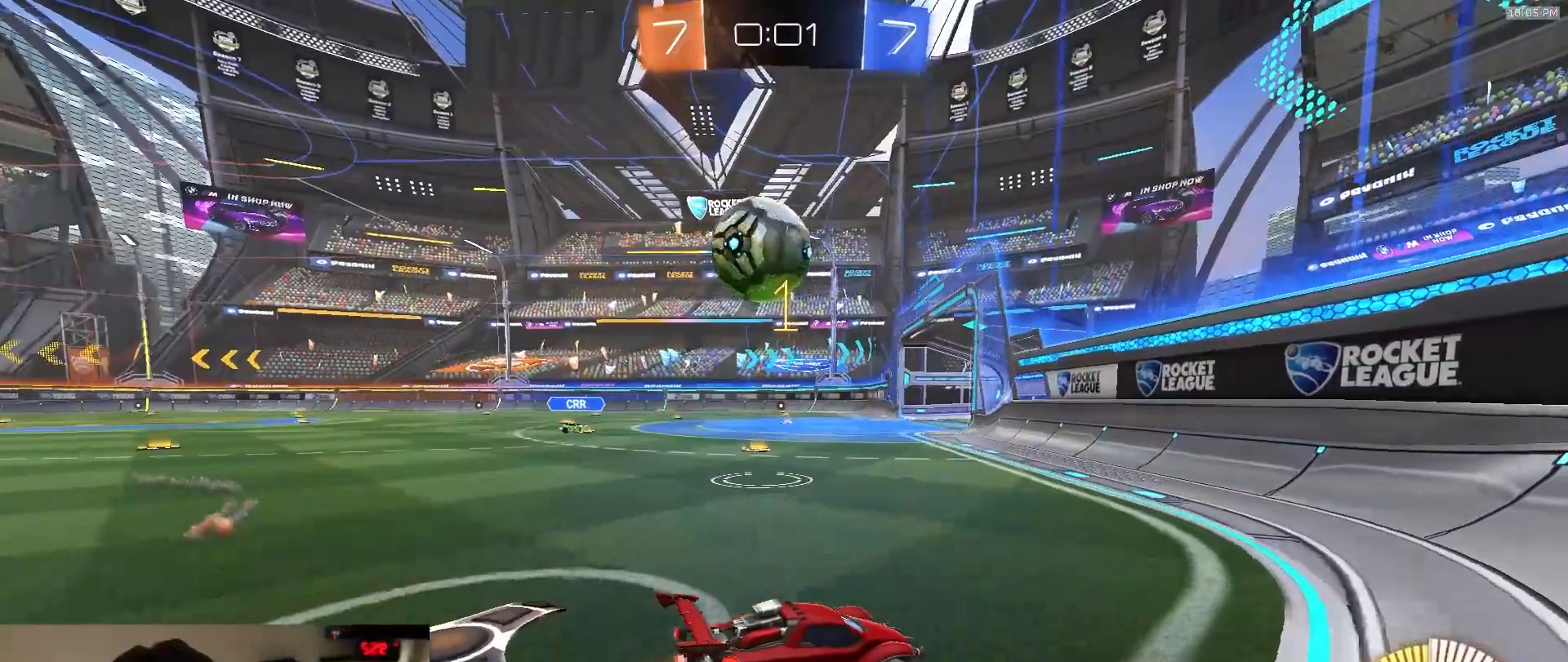
{"dt_ms": 500, "buttons": ["CROSS", "L1", "R1"], "left_stick": "left", "right_stick": "center", "events": [[133, "left_stick", "center"], [217, "left_stick", "down-left"], [300, "CROSS", "down"], [317, "R1", "down"], [350, "L1", "down"], [467, "left_stick", "left"]]}
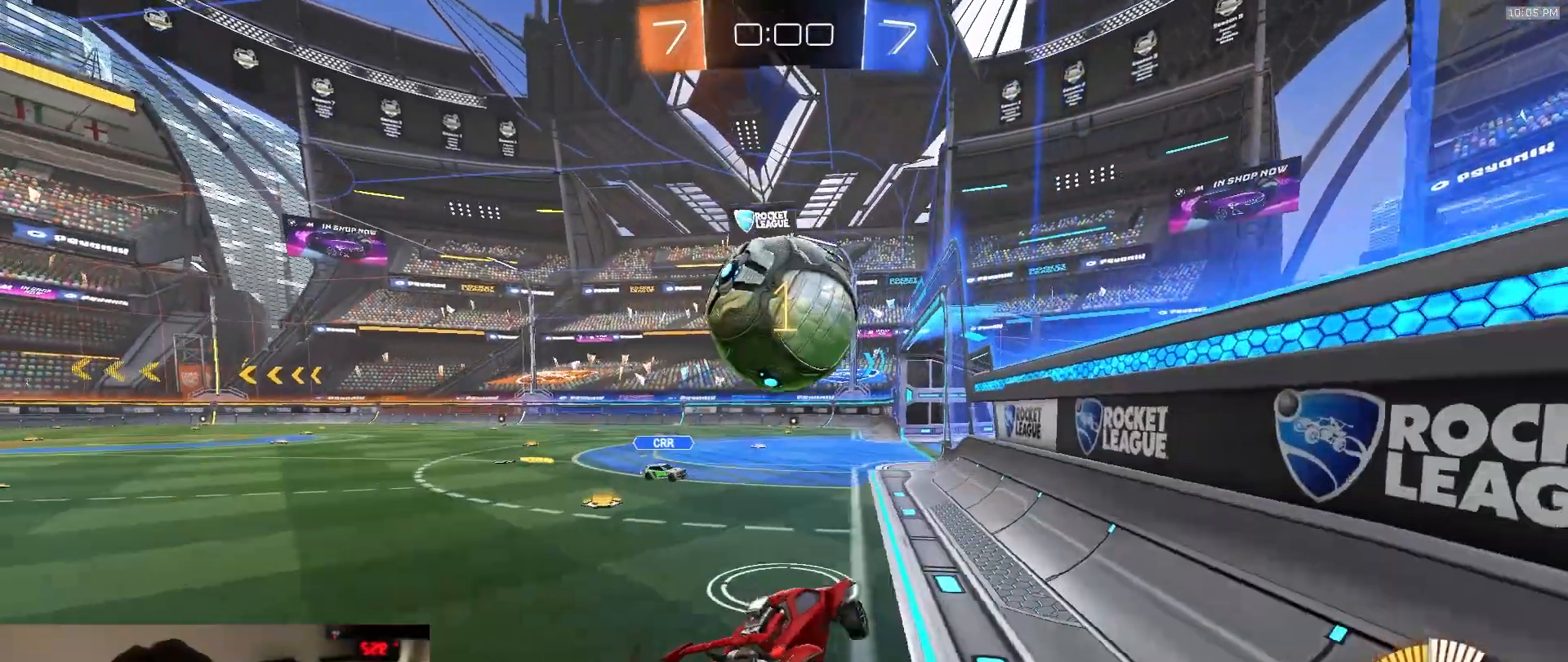
{"dt_ms": 1000, "buttons": ["R1"], "left_stick": "center", "right_stick": "center"}
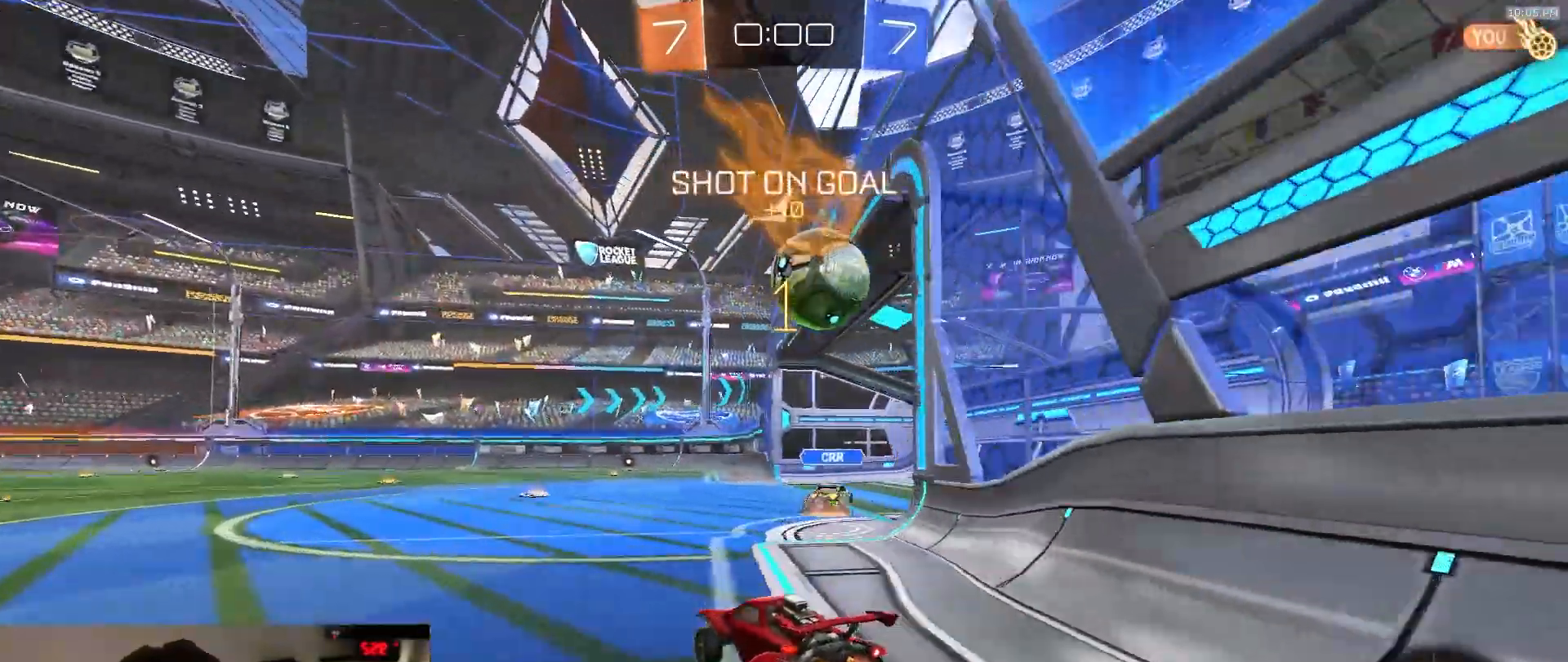
{"dt_ms": 500, "buttons": ["R1"], "left_stick": "left", "right_stick": "center", "events": [[50, "left_stick", "right"], [167, "left_stick", "center"], [217, "left_stick", "left"], [367, "left_stick", "center"], [500, "left_stick", "left"]]}
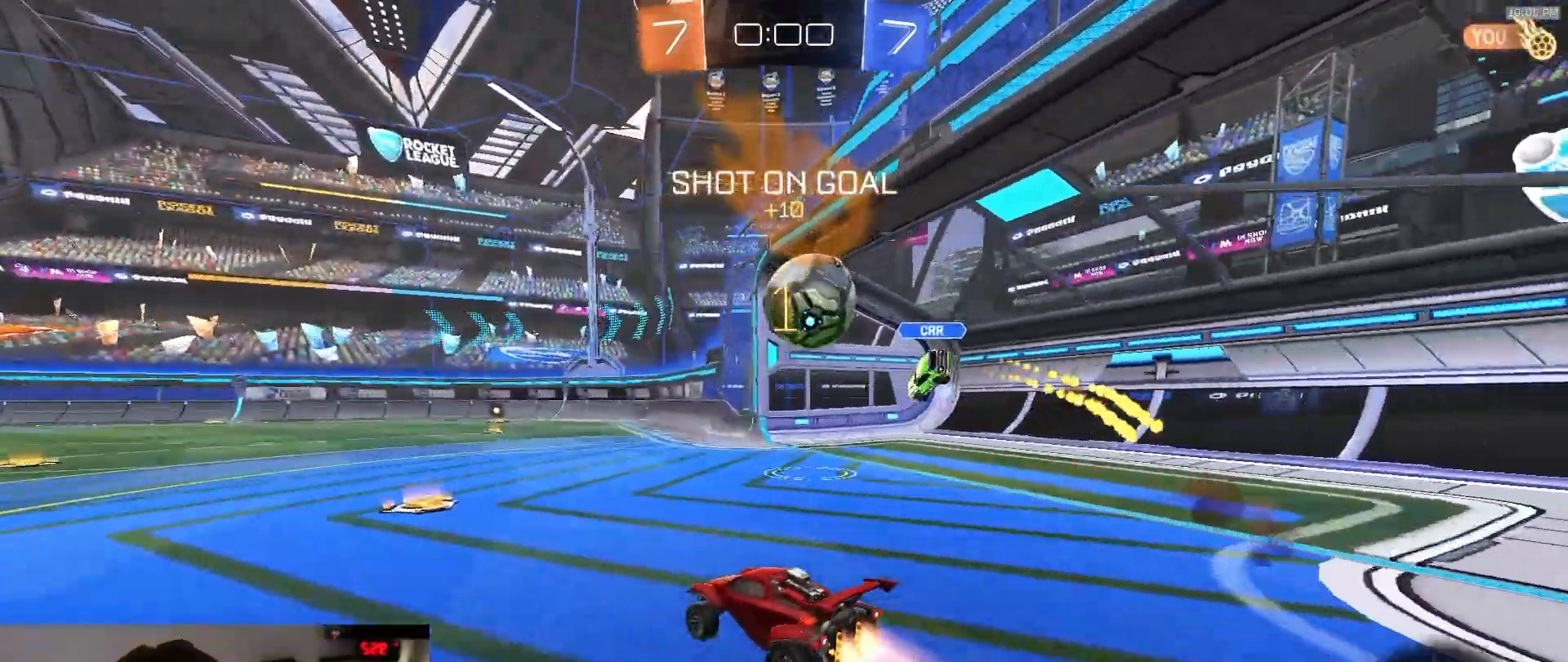
{"dt_ms": 500, "buttons": [], "left_stick": "down-left", "right_stick": "center", "events": [[233, "CROSS", "down"], [250, "R1", "up"], [283, "CROSS", "up"], [317, "CROSS", "down"], [383, "left_stick", "down-left"], [450, "CROSS", "up"]]}
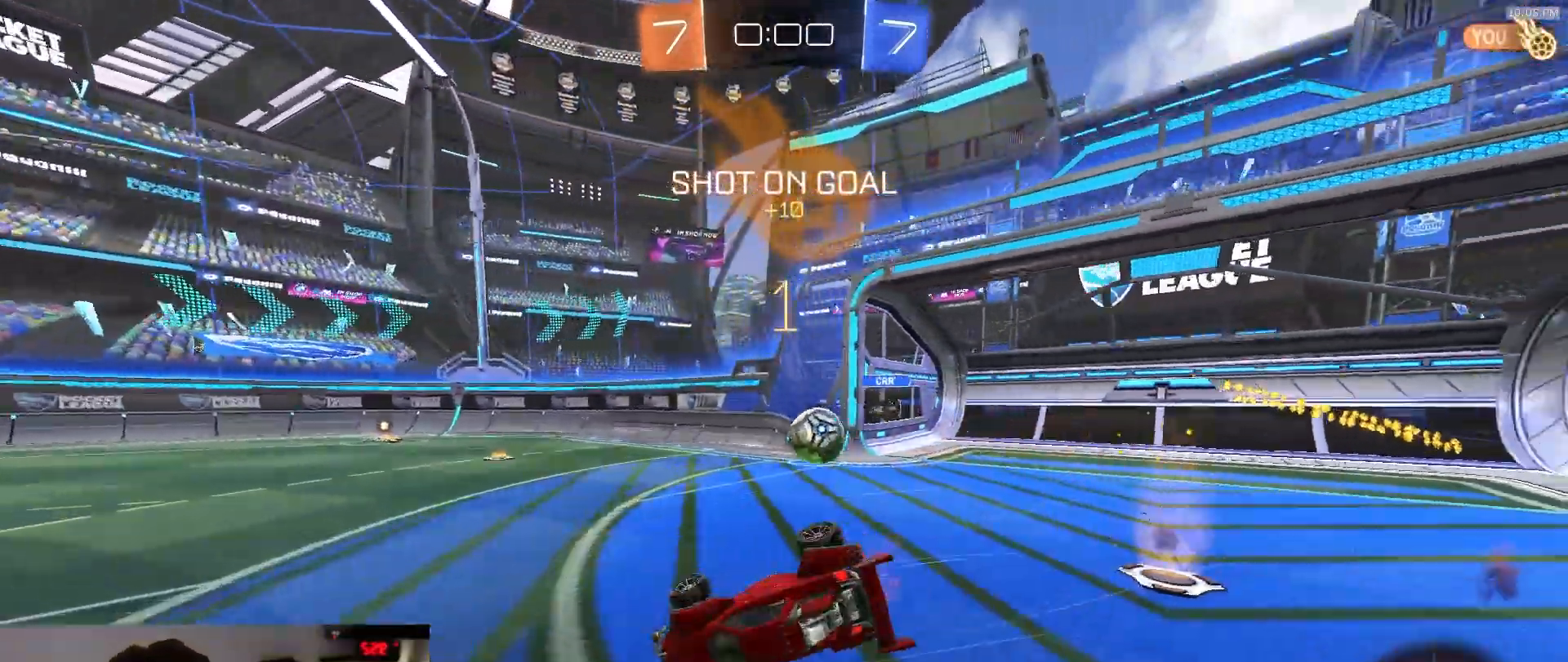
{"dt_ms": 500, "buttons": ["SQUARE"], "left_stick": "center", "right_stick": "center", "events": [[50, "SQUARE", "down"], [200, "left_stick", "center"]]}
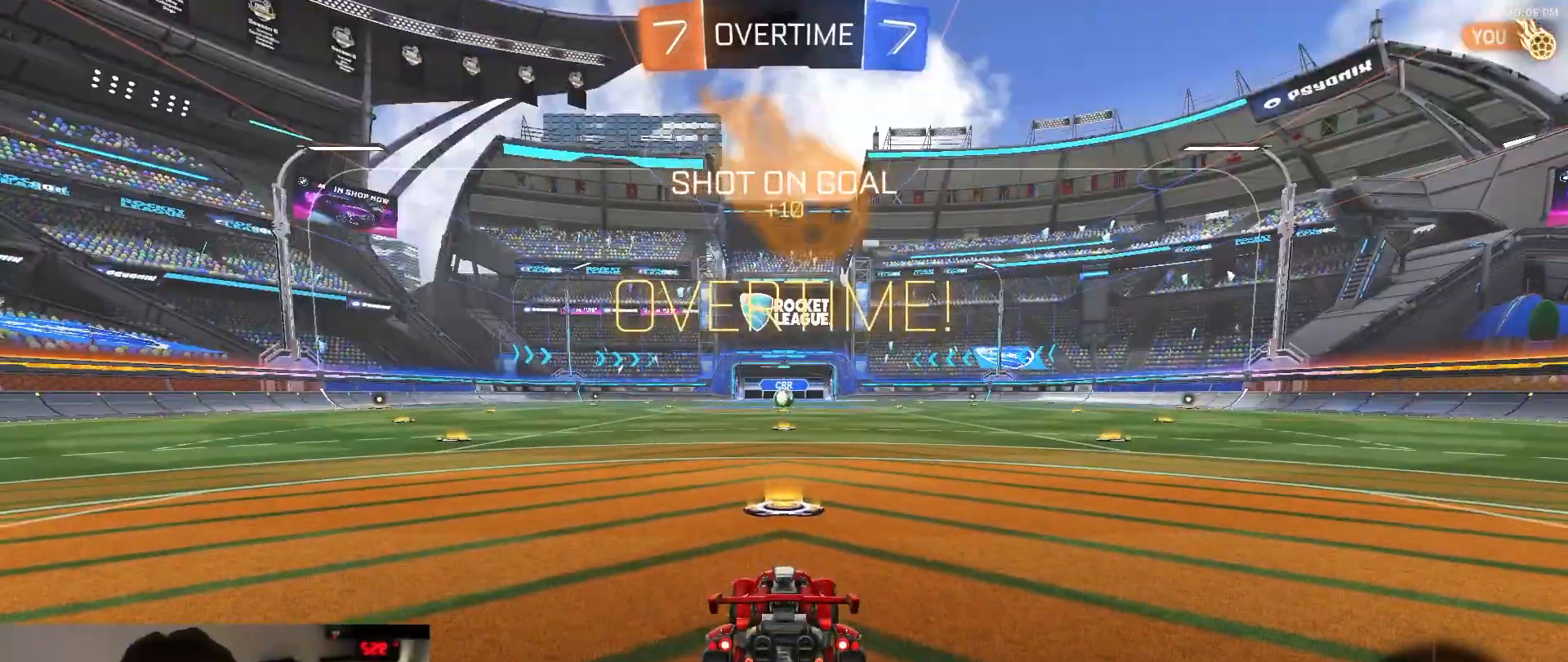
{"dt_ms": 500, "buttons": [], "left_stick": "center", "right_stick": "center", "events": [[67, "SQUARE", "up"]]}
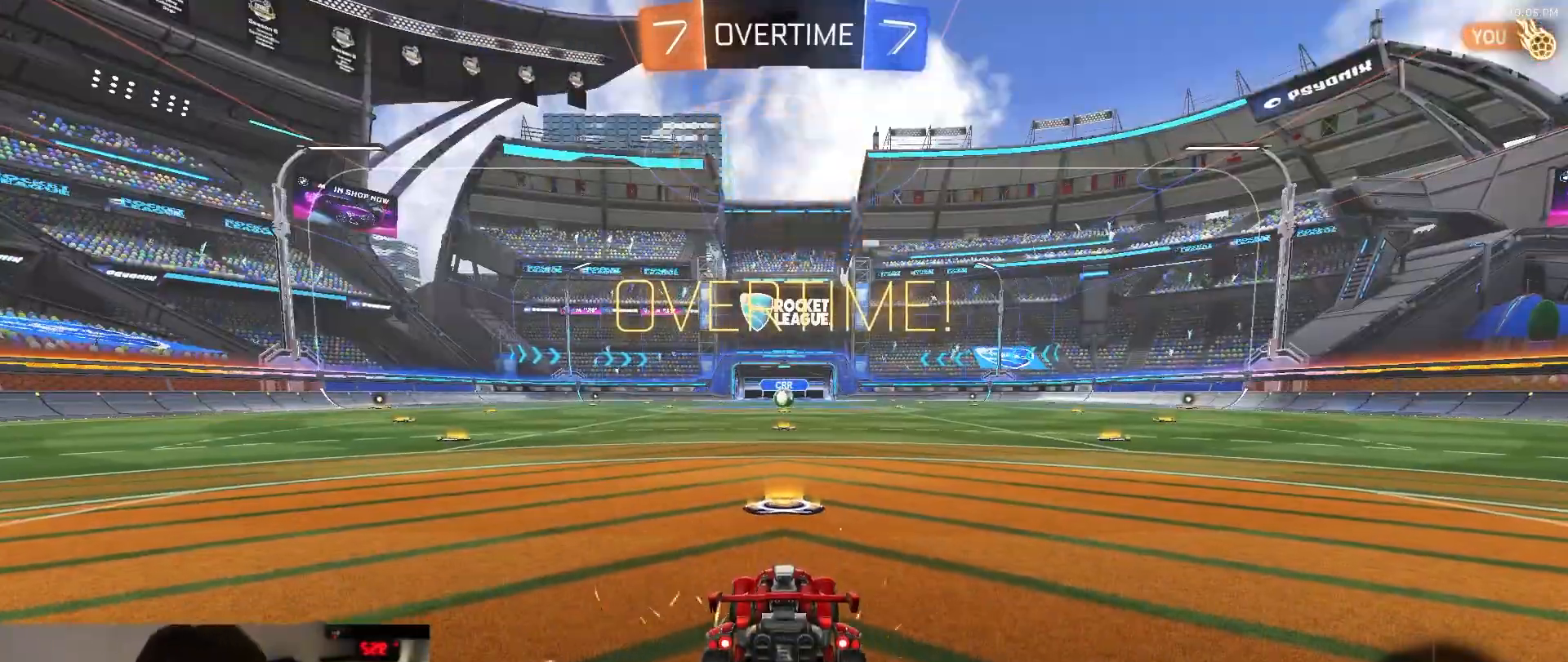
{"dt_ms": 500, "buttons": ["R1"], "left_stick": "center", "right_stick": "center", "events": [[250, "R1", "down"]]}
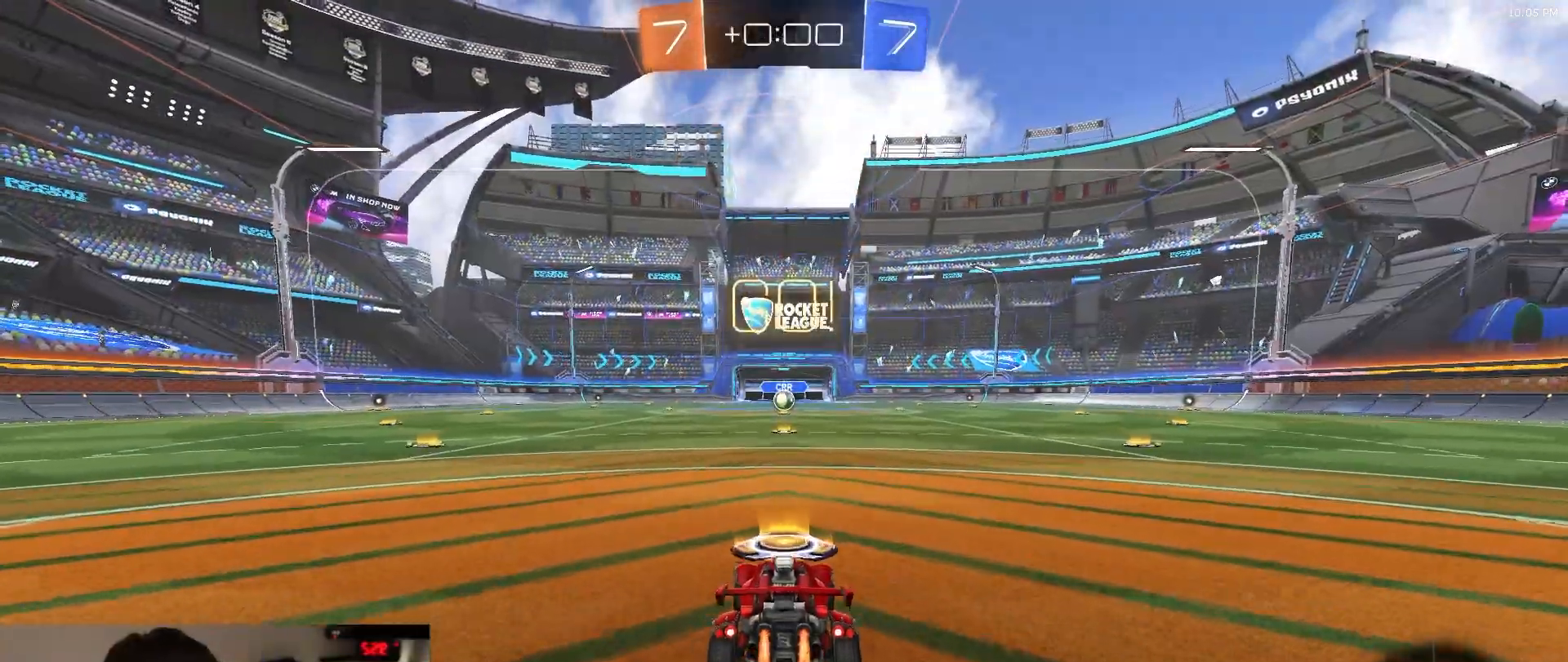
{"dt_ms": 1000, "buttons": ["L1"], "left_stick": "down-left", "right_stick": "center"}
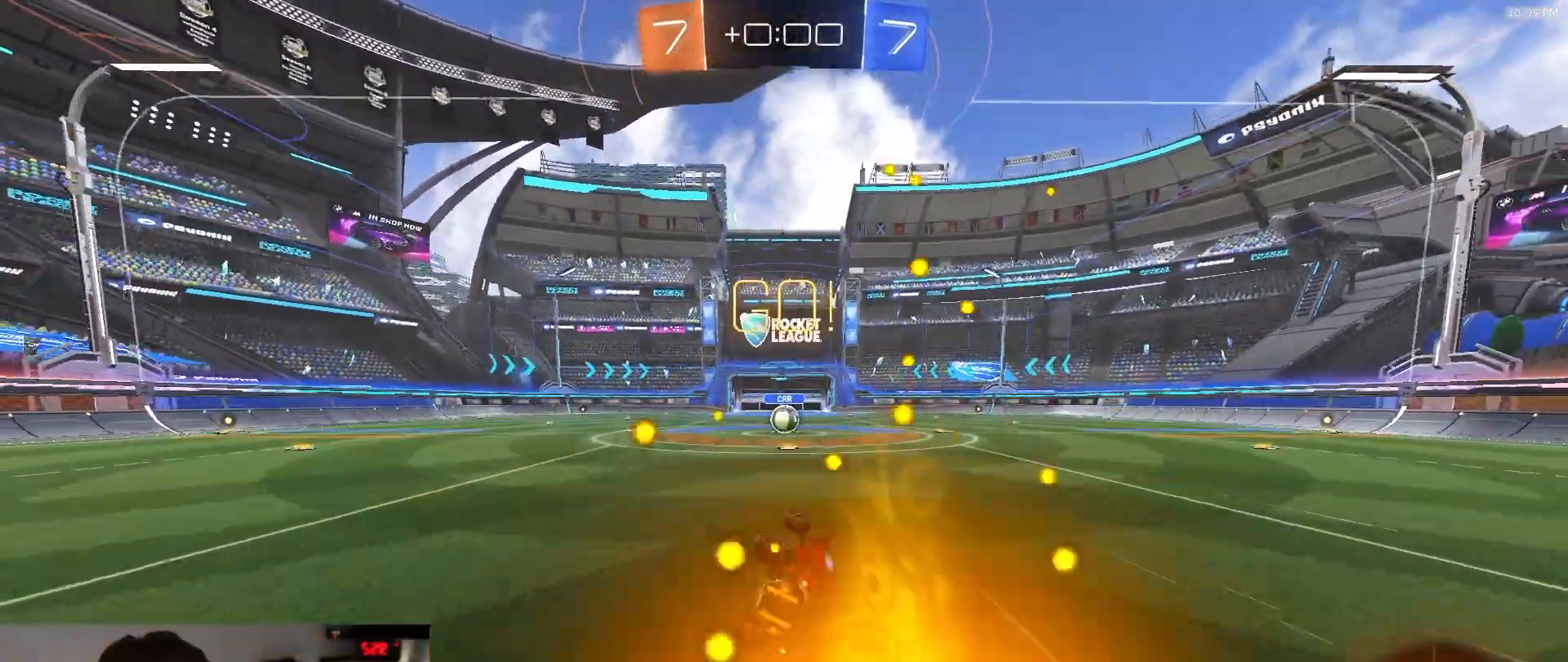
{"dt_ms": 500, "buttons": [], "left_stick": "center", "right_stick": "center", "events": [[100, "R1", "down"], [117, "TRIANGLE", "down"], [233, "R1", "up"], [233, "TRIANGLE", "up"], [267, "L1", "up"], [267, "left_stick", "center"]]}
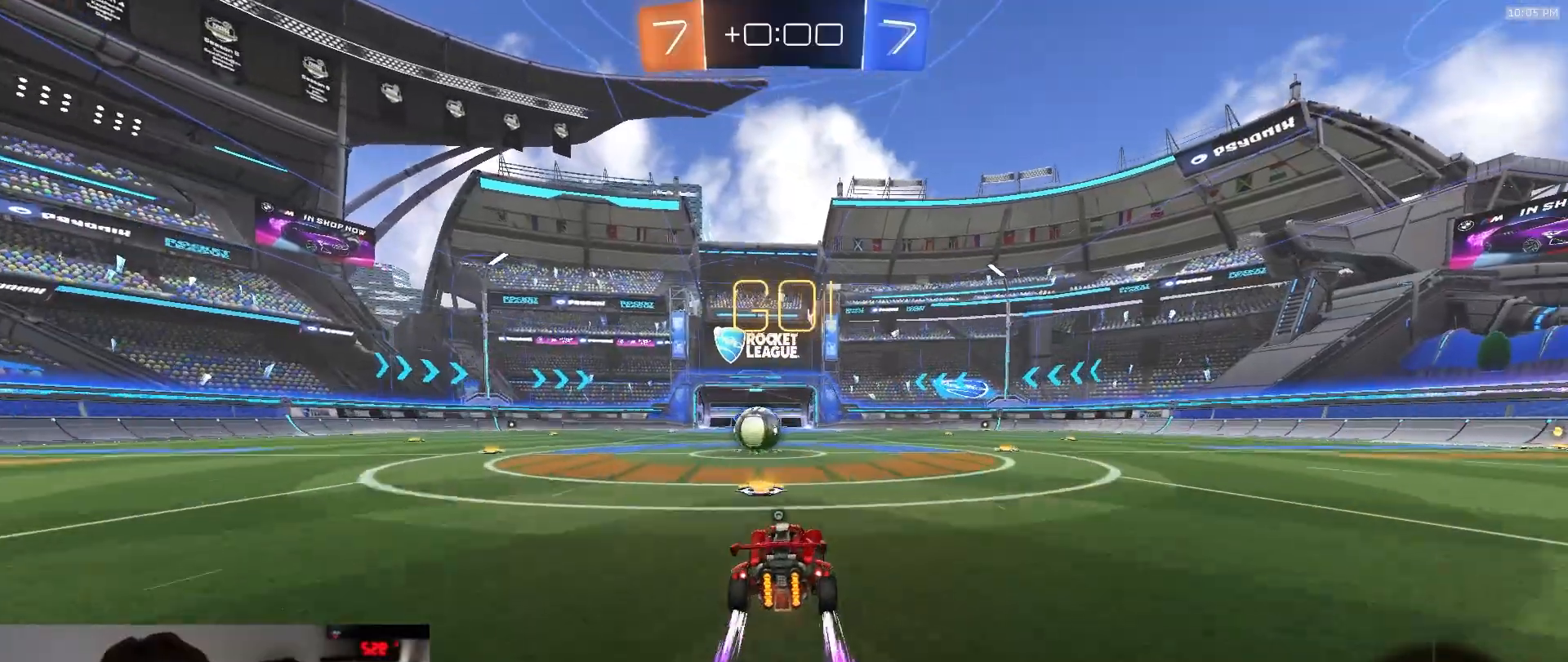
{"dt_ms": 500, "buttons": [], "left_stick": "up", "right_stick": "center", "events": [[117, "left_stick", "down-left"], [217, "left_stick", "center"], [367, "CROSS", "down"], [383, "left_stick", "up"], [400, "CROSS", "up"]]}
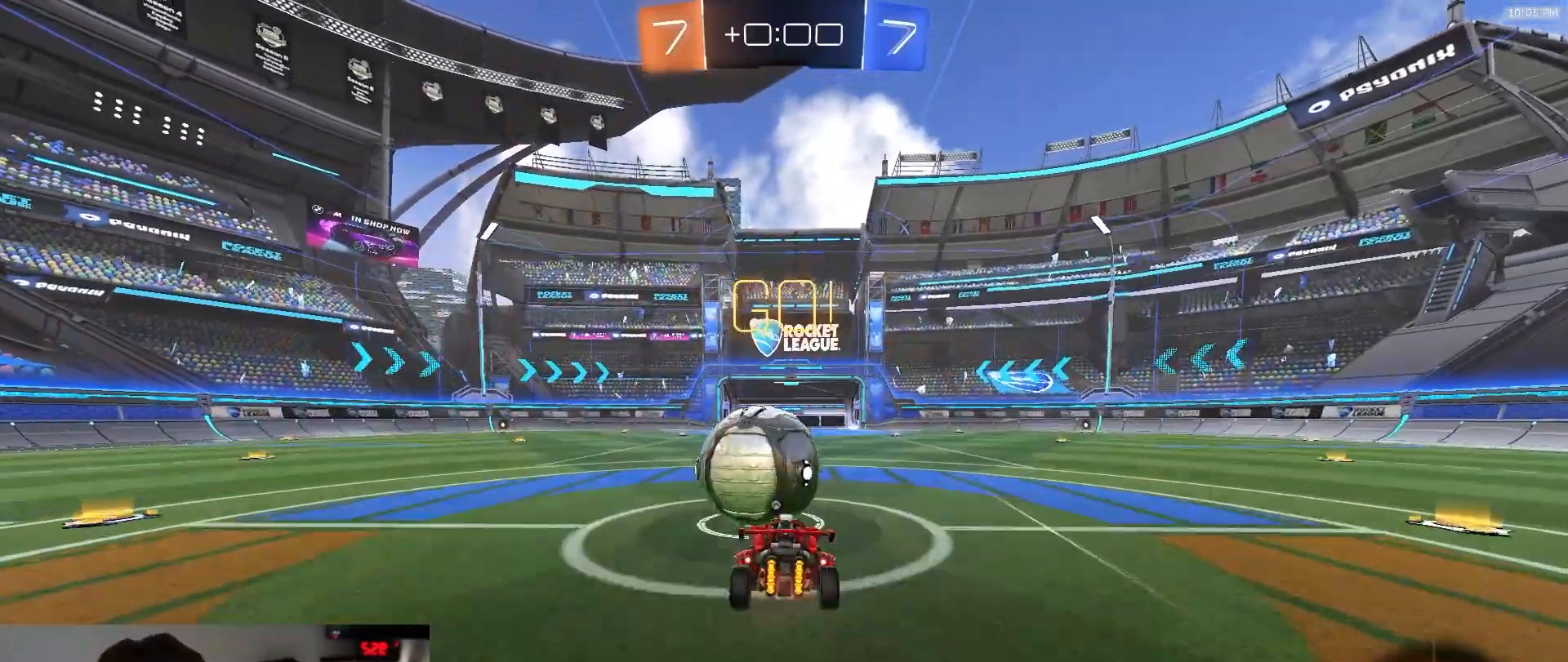
{"dt_ms": 500, "buttons": ["L1"], "left_stick": "up-right", "right_stick": "center", "events": [[33, "left_stick", "center"], [367, "TRIANGLE", "down"], [383, "left_stick", "up"], [400, "L1", "down"], [467, "TRIANGLE", "up"], [467, "left_stick", "up-right"]]}
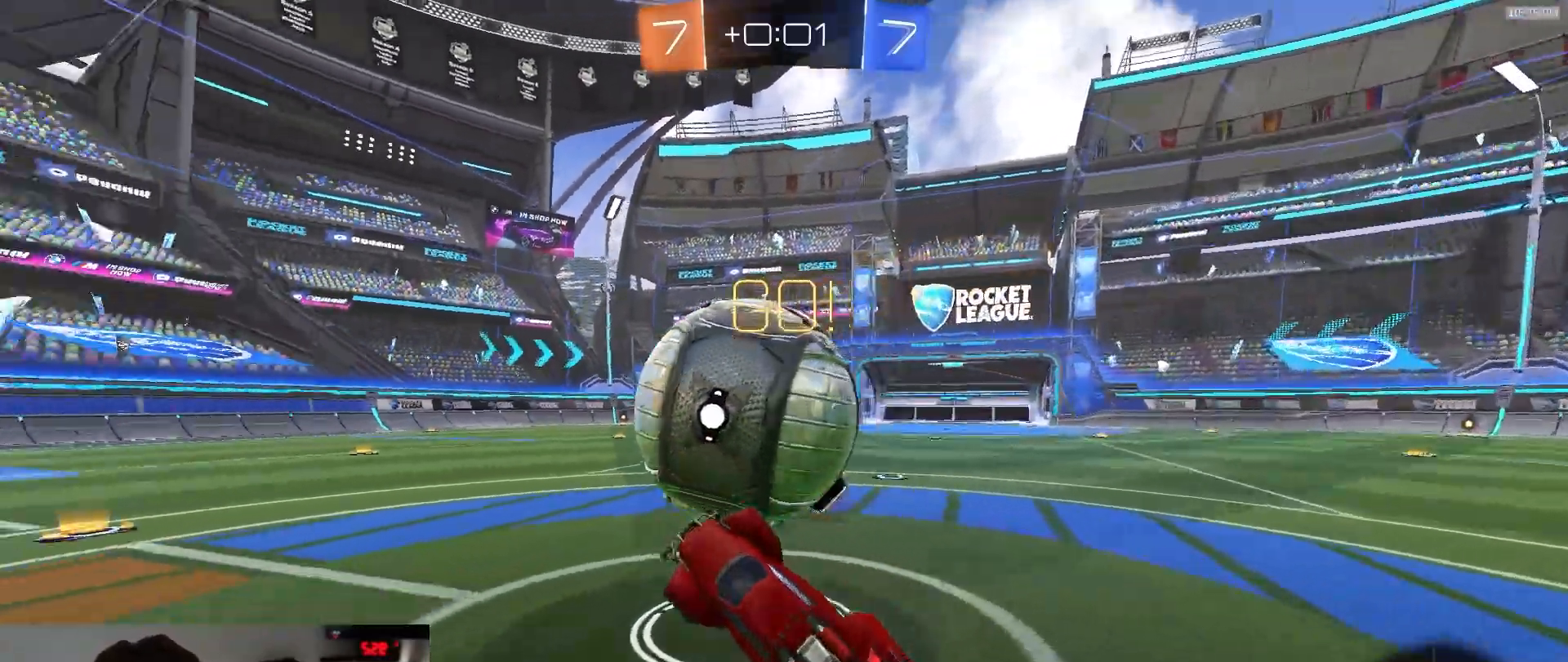
{"dt_ms": 500, "buttons": ["L2"], "left_stick": "down-left", "right_stick": "center", "events": [[100, "L1", "up"], [217, "CROSS", "down"], [267, "CROSS", "up"], [317, "left_stick", "down-right"], [333, "L2", "down"], [433, "left_stick", "down-left"]]}
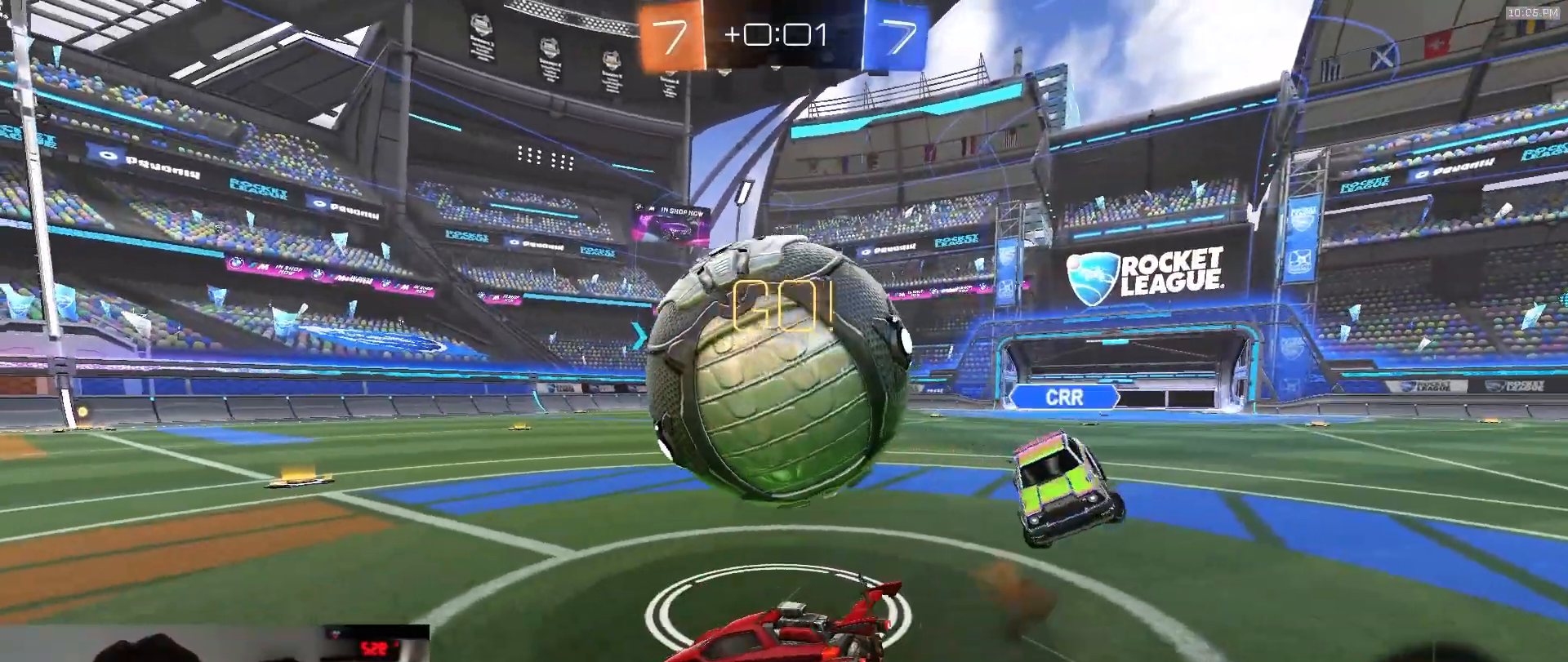
{"dt_ms": 500, "buttons": [], "left_stick": "center", "right_stick": "center", "events": [[117, "L2", "up"], [133, "R1", "down"], [150, "left_stick", "right"], [400, "left_stick", "center"], [467, "R1", "up"]]}
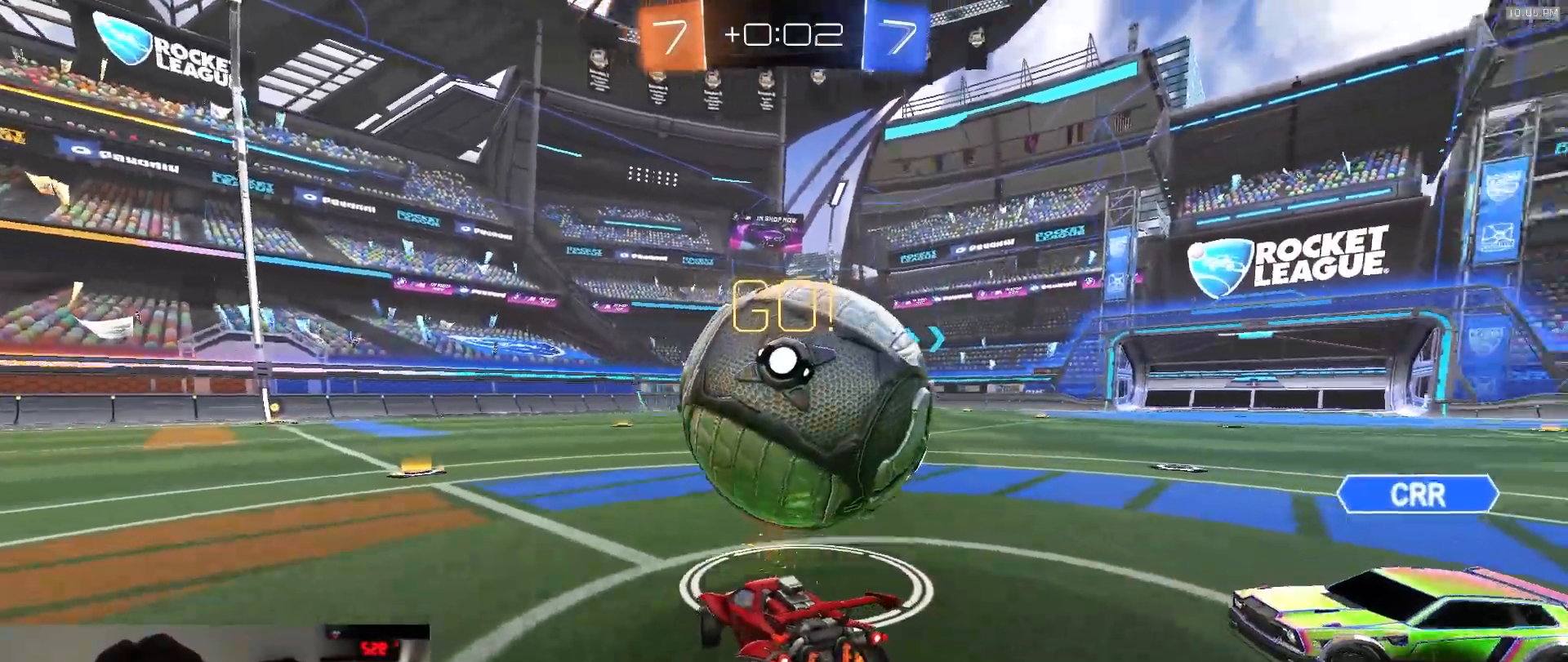
{"dt_ms": 500, "buttons": ["CROSS", "R1"], "left_stick": "center", "right_stick": "center", "events": [[33, "left_stick", "right"], [117, "R1", "down"], [200, "left_stick", "center"], [300, "left_stick", "right"], [467, "CROSS", "down"], [483, "left_stick", "center"]]}
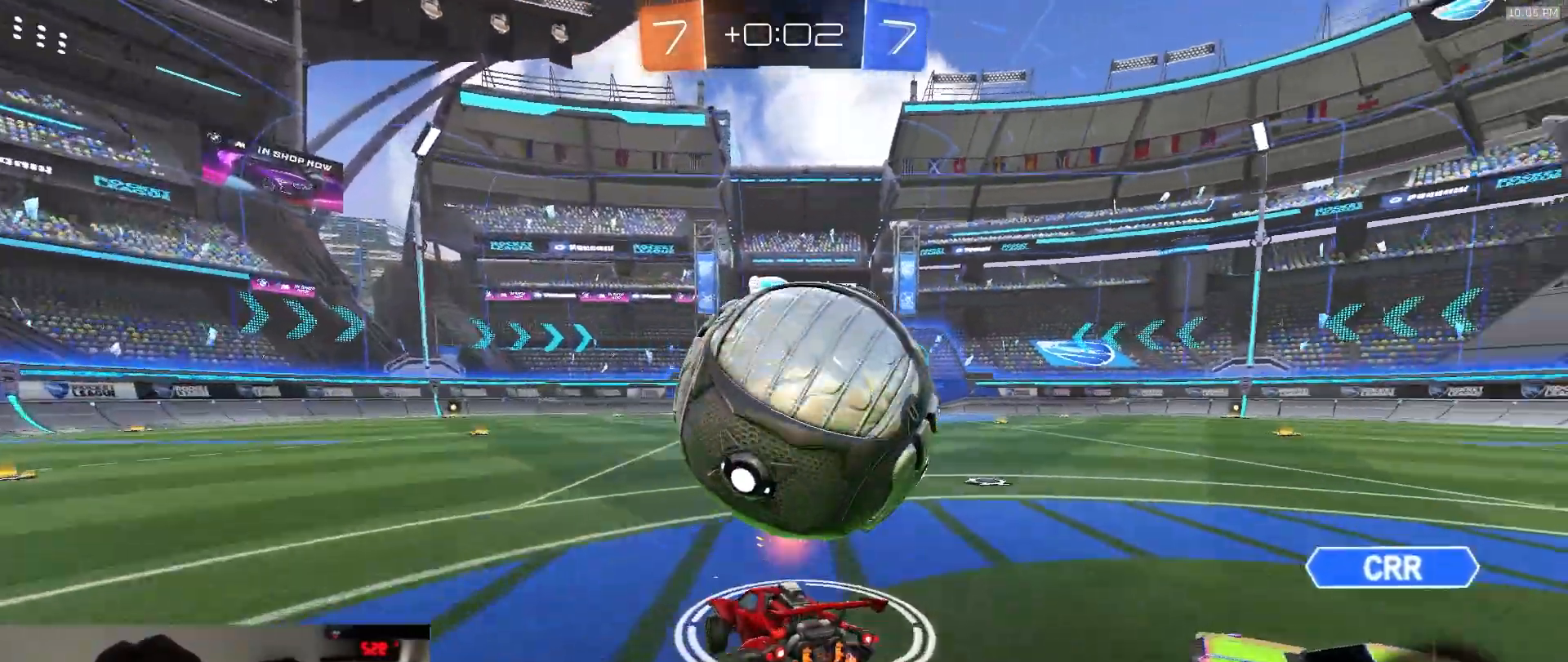
{"dt_ms": 500, "buttons": [], "left_stick": "right", "right_stick": "center"}
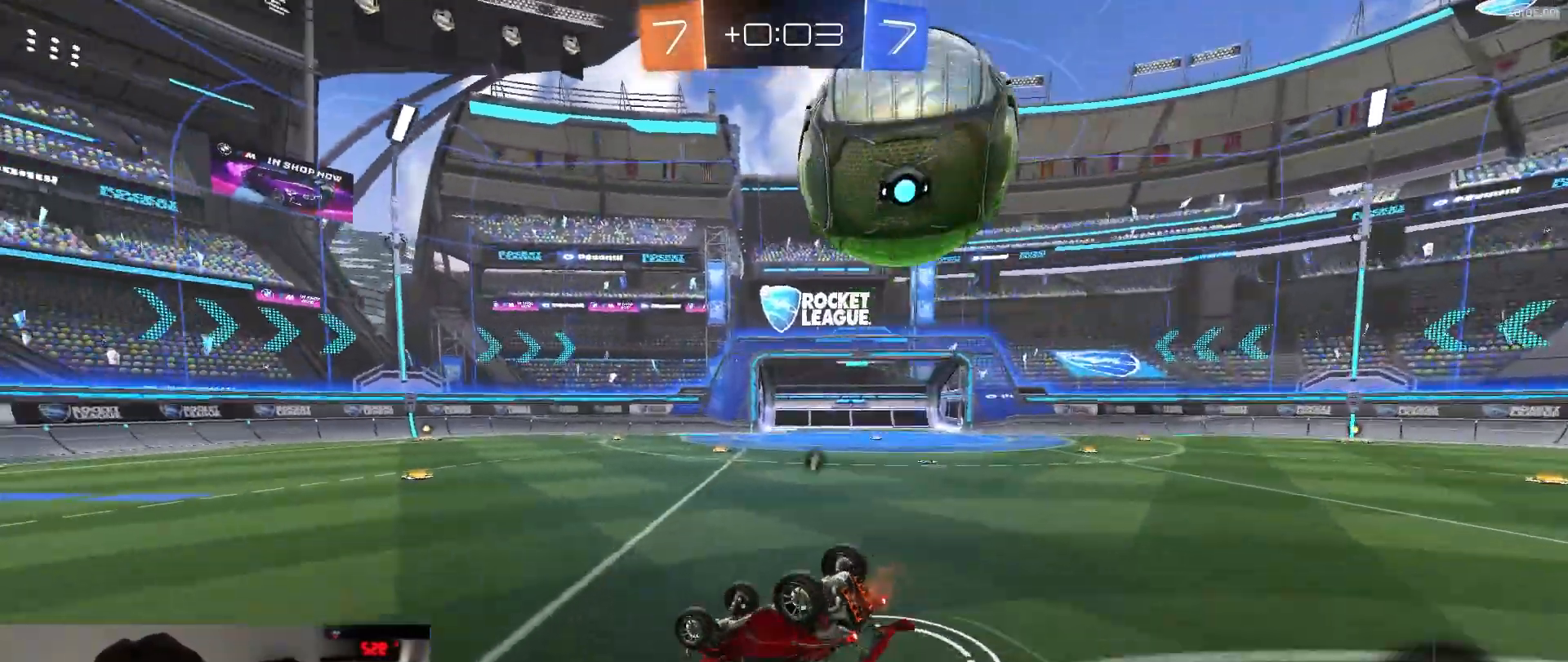
{"dt_ms": 500, "buttons": [], "left_stick": "center", "right_stick": "center", "events": [[67, "TRIANGLE", "down"], [133, "left_stick", "down-right"], [167, "TRIANGLE", "up"], [483, "left_stick", "center"]]}
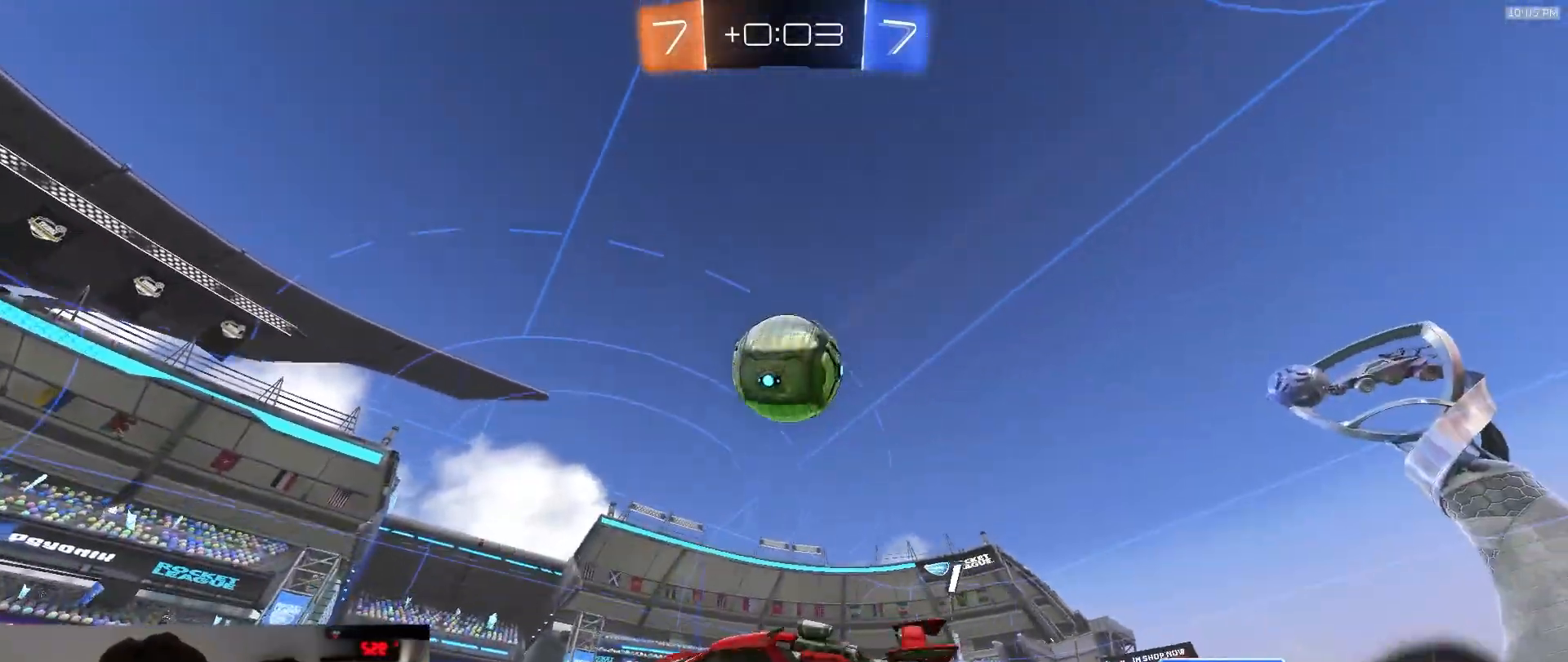
{"dt_ms": 500, "buttons": [], "left_stick": "center", "right_stick": "center", "events": [[117, "left_stick", "right"], [250, "left_stick", "center"], [300, "left_stick", "left"], [500, "left_stick", "center"]]}
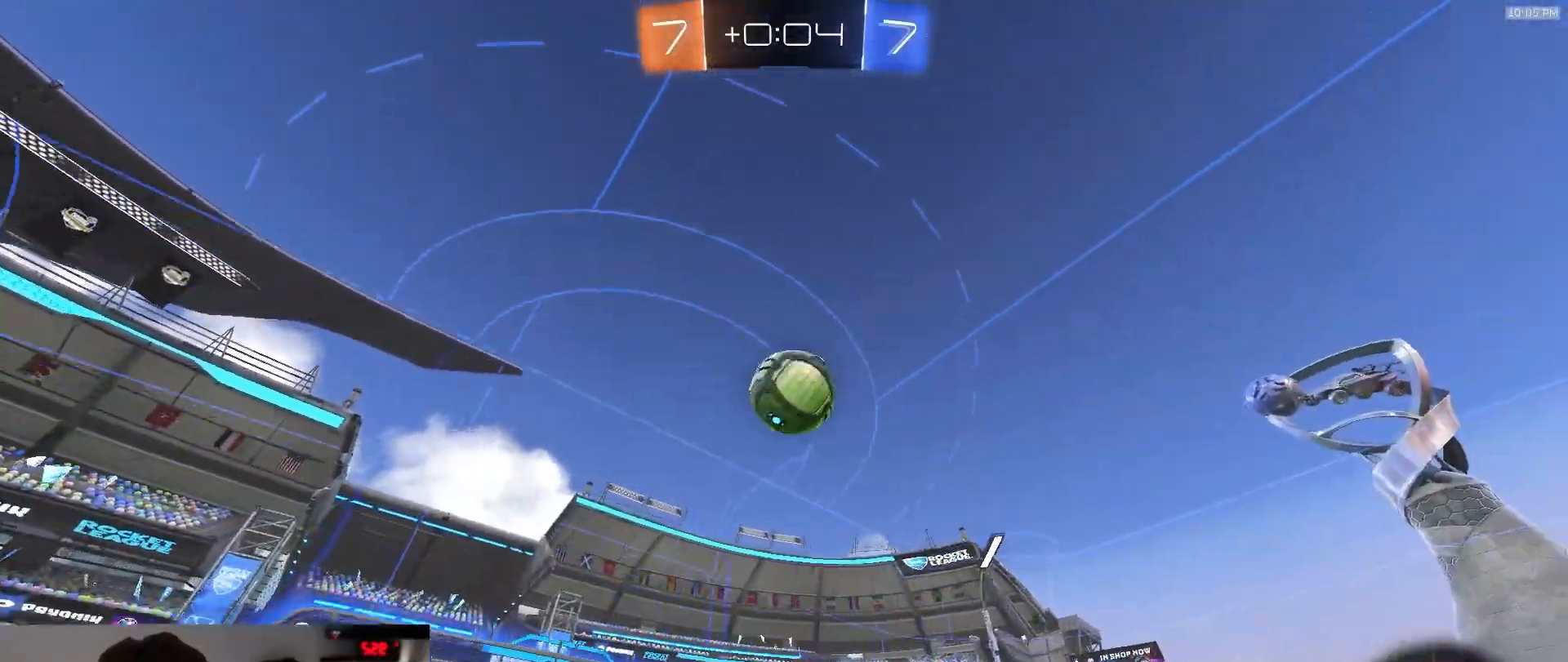
{"dt_ms": 1000, "buttons": ["L1"], "left_stick": "down-left", "right_stick": "center", "events": [[150, "left_stick", "left"], [200, "CROSS", "down"], [233, "L1", "down"], [250, "CROSS", "up"], [283, "CROSS", "down"], [333, "left_stick", "down-left"], [383, "CROSS", "up"]]}
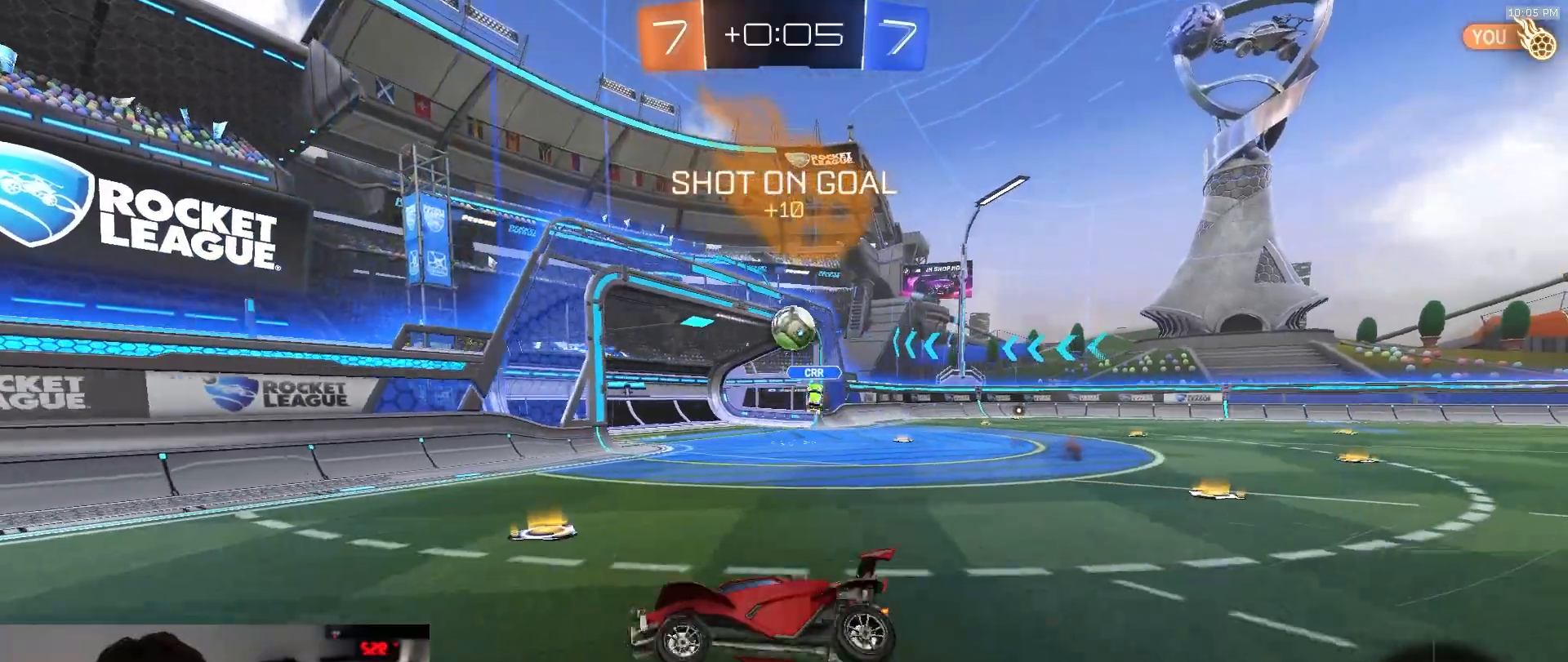
{"dt_ms": 500, "buttons": ["TRIANGLE"], "left_stick": "left", "right_stick": "center", "events": [[33, "L1", "up"], [100, "left_stick", "left"], [483, "TRIANGLE", "down"]]}
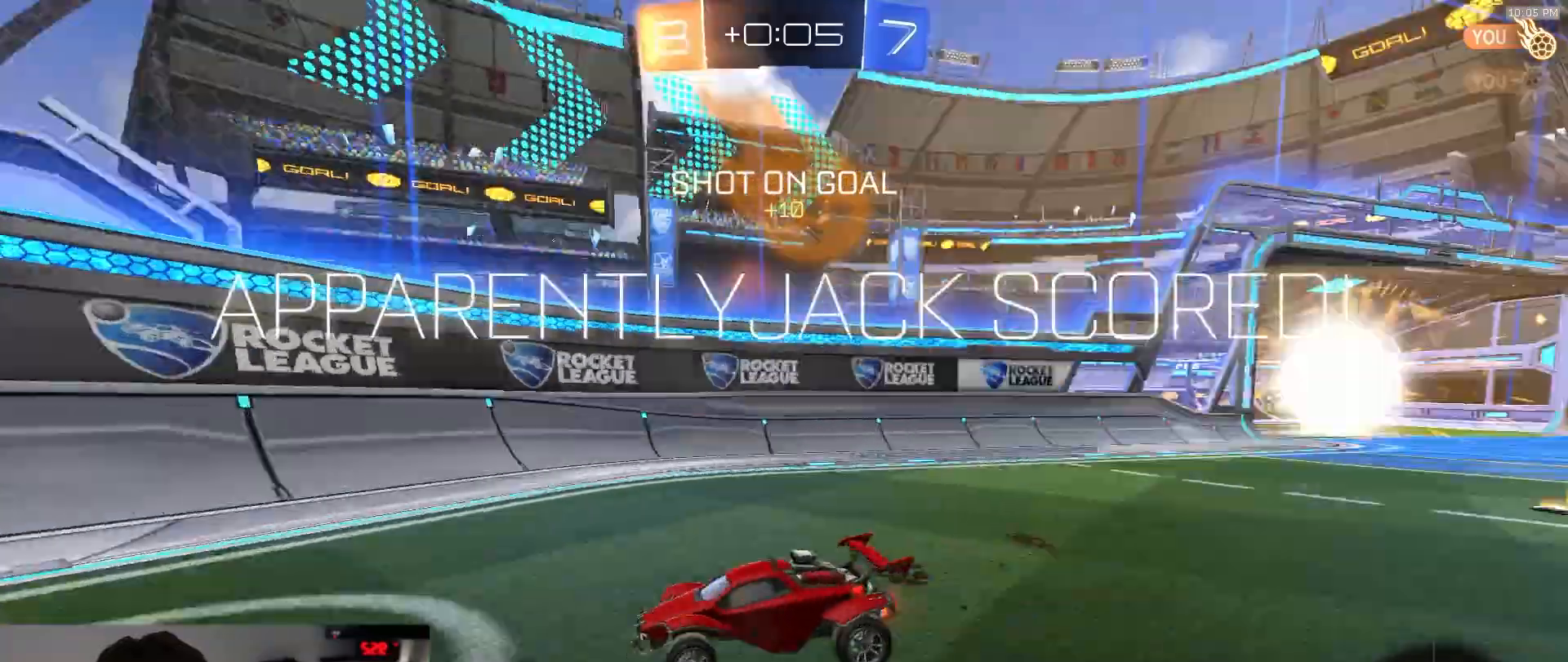
{"dt_ms": 500, "buttons": ["R1"], "left_stick": "left", "right_stick": "center", "events": [[83, "TRIANGLE", "up"], [433, "R1", "down"]]}
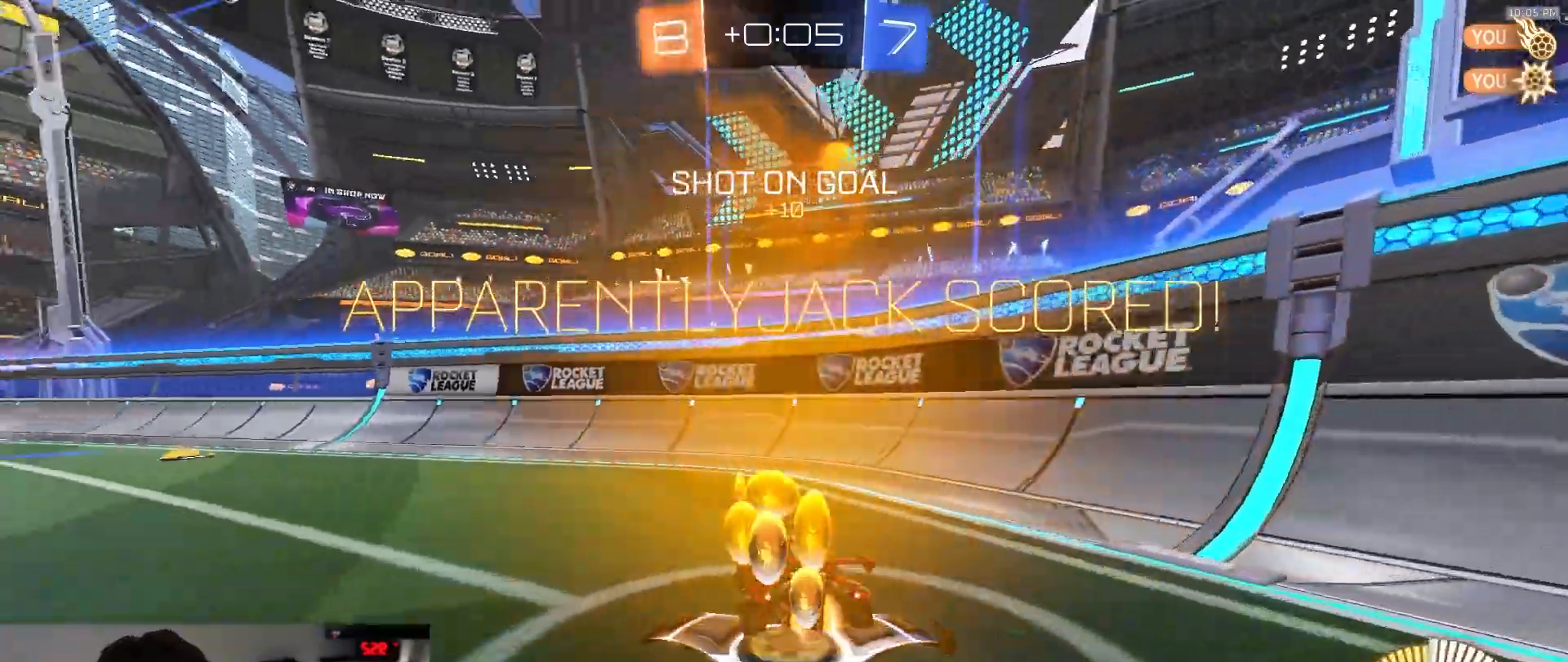
{"dt_ms": 500, "buttons": ["R1"], "left_stick": "down-left", "right_stick": "center", "events": [[383, "left_stick", "down-left"]]}
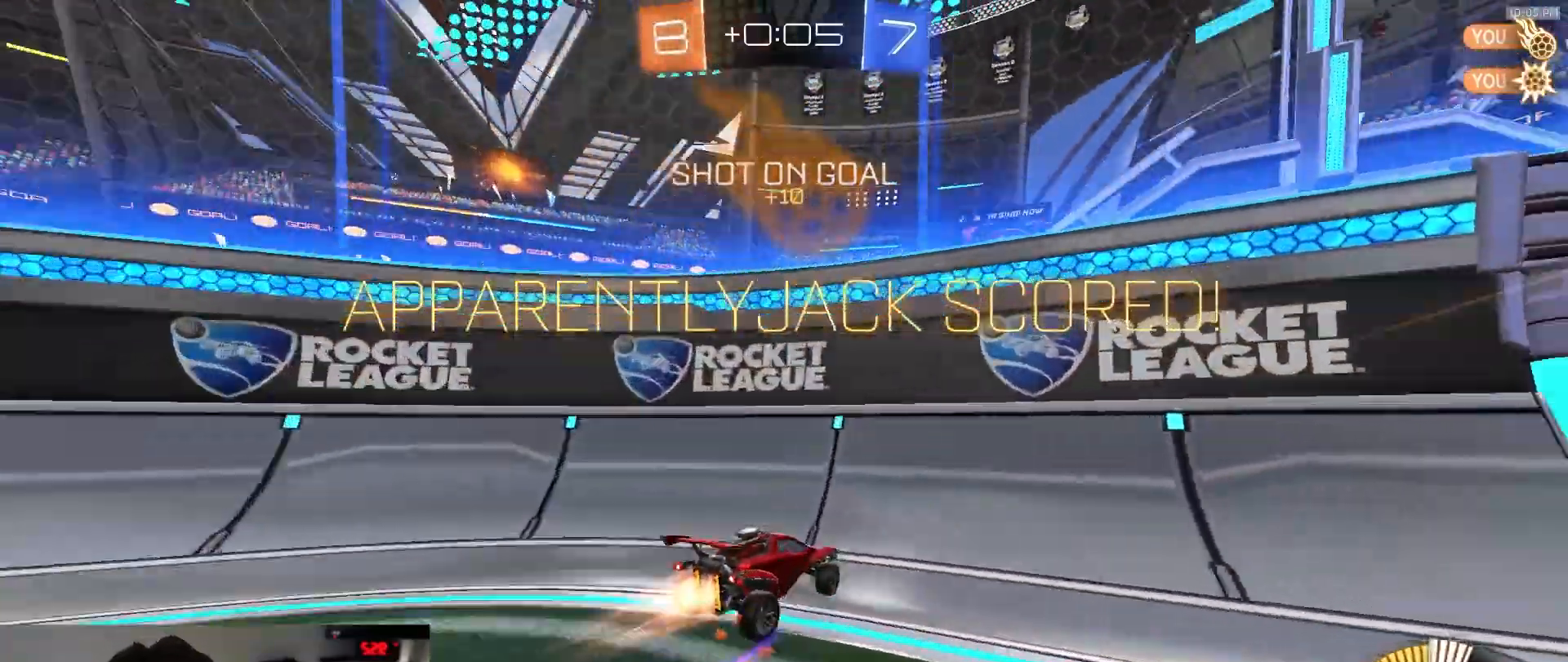
{"dt_ms": 1000, "buttons": [], "left_stick": "center", "right_stick": "center", "events": [[117, "left_stick", "center"], [383, "left_stick", "right"], [583, "left_stick", "up-right"], [600, "CROSS", "down"], [633, "L1", "down"], [683, "CROSS", "up"], [717, "CROSS", "down"], [800, "L1", "up"], [800, "left_stick", "down"], [883, "R1", "up"], [933, "CROSS", "up"], [933, "left_stick", "center"]]}